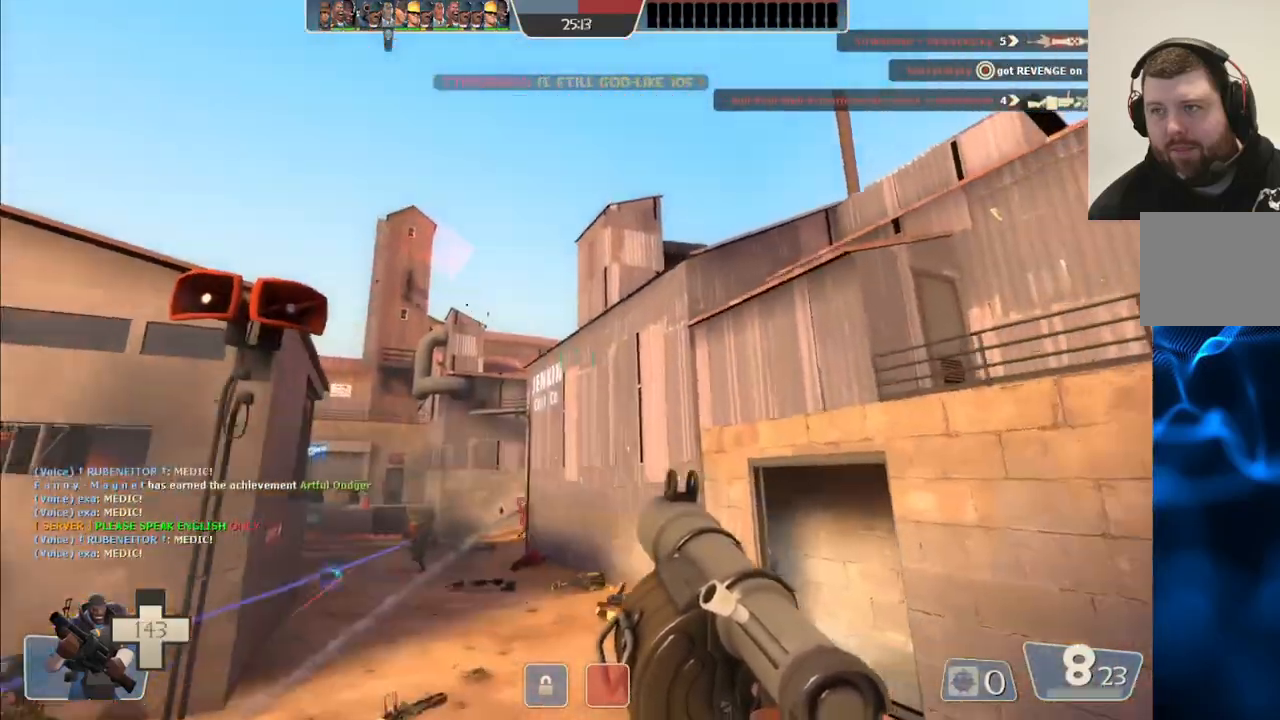
Gameplay with a controller (PlayStation layout); each line is a JSON object with the inputs held at the frame after it. "events" lists button and stick changes between this image and that frame as [ms after this image, input, new state], when the widget could be followed in between.
{"buttons": ["CROSS"], "left_stick": "up-left", "right_stick": "center", "events": [[383, "CROSS", "up"], [400, "left_stick", "up-left"], [467, "CROSS", "down"]]}
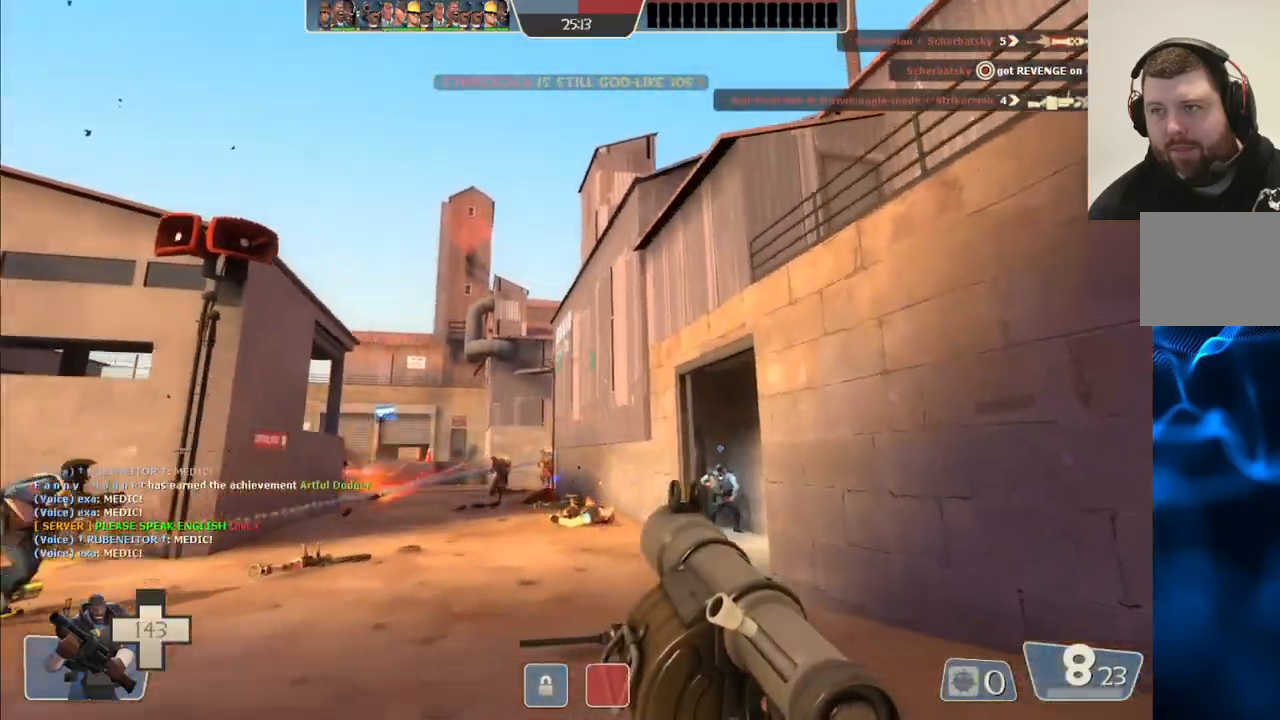
{"buttons": ["R2"], "left_stick": "up", "right_stick": "center", "events": [[83, "CROSS", "up"], [267, "right_stick", "left"], [350, "right_stick", "center"], [383, "R2", "down"], [400, "left_stick", "up"]]}
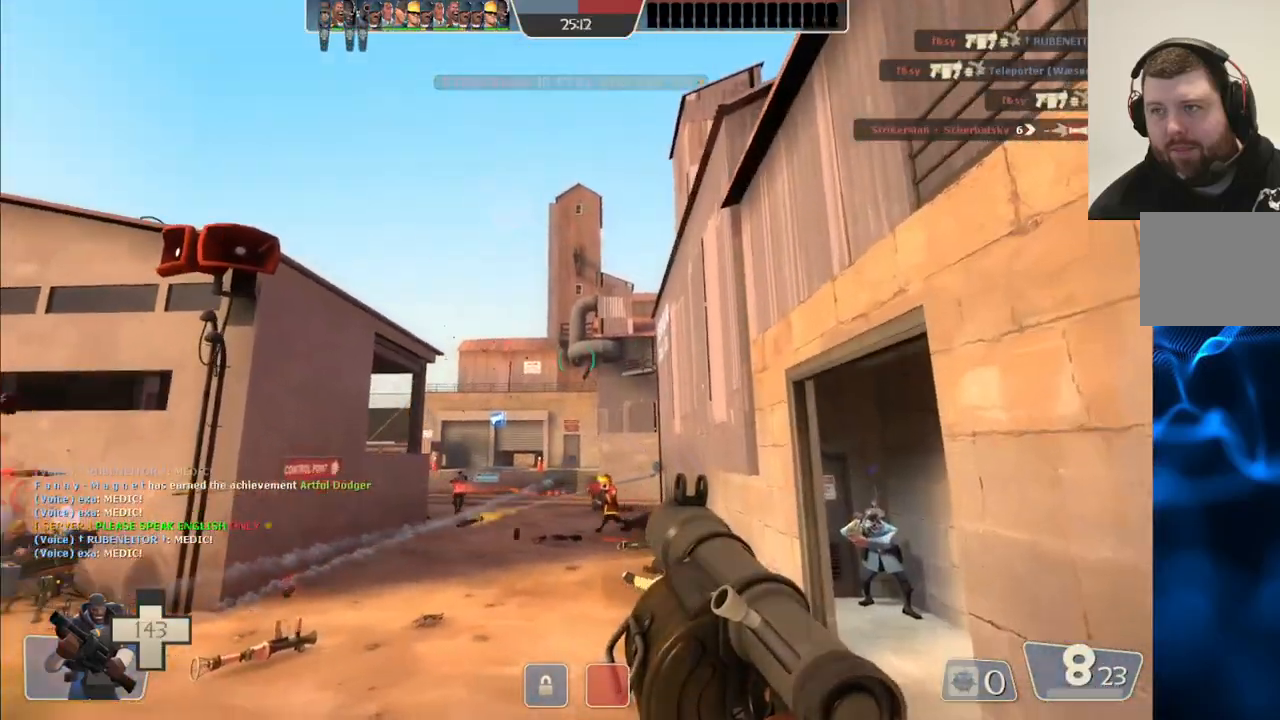
{"buttons": [], "left_stick": "left", "right_stick": "center", "events": [[17, "R2", "up"], [233, "R2", "down"], [250, "left_stick", "up-left"], [300, "R2", "up"], [350, "R2", "down"], [417, "left_stick", "left"], [450, "R2", "up"]]}
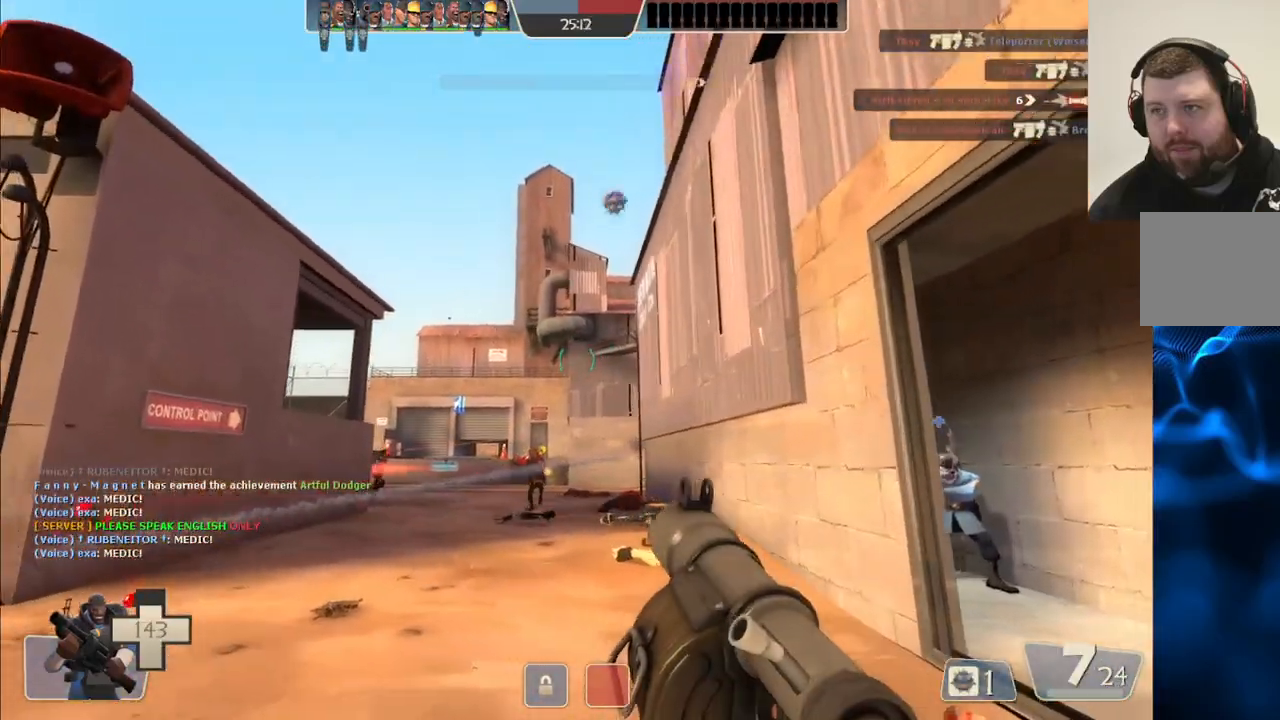
{"buttons": [], "left_stick": "up-right", "right_stick": "center", "events": [[17, "R2", "down"], [83, "R2", "up"], [300, "R2", "down"], [333, "R2", "up"], [367, "left_stick", "up"], [417, "R2", "down"], [467, "R2", "up"], [467, "left_stick", "up-right"]]}
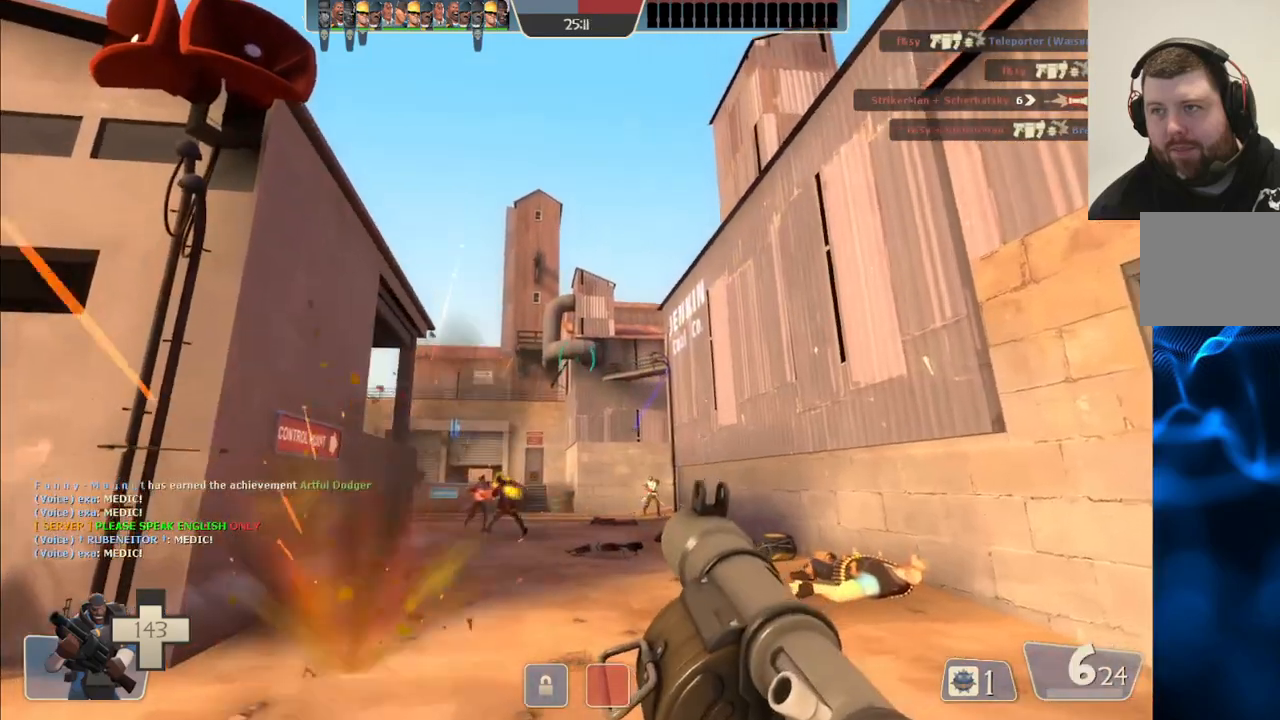
{"buttons": ["L1", "L2", "R2"], "left_stick": "up-right", "right_stick": "center"}
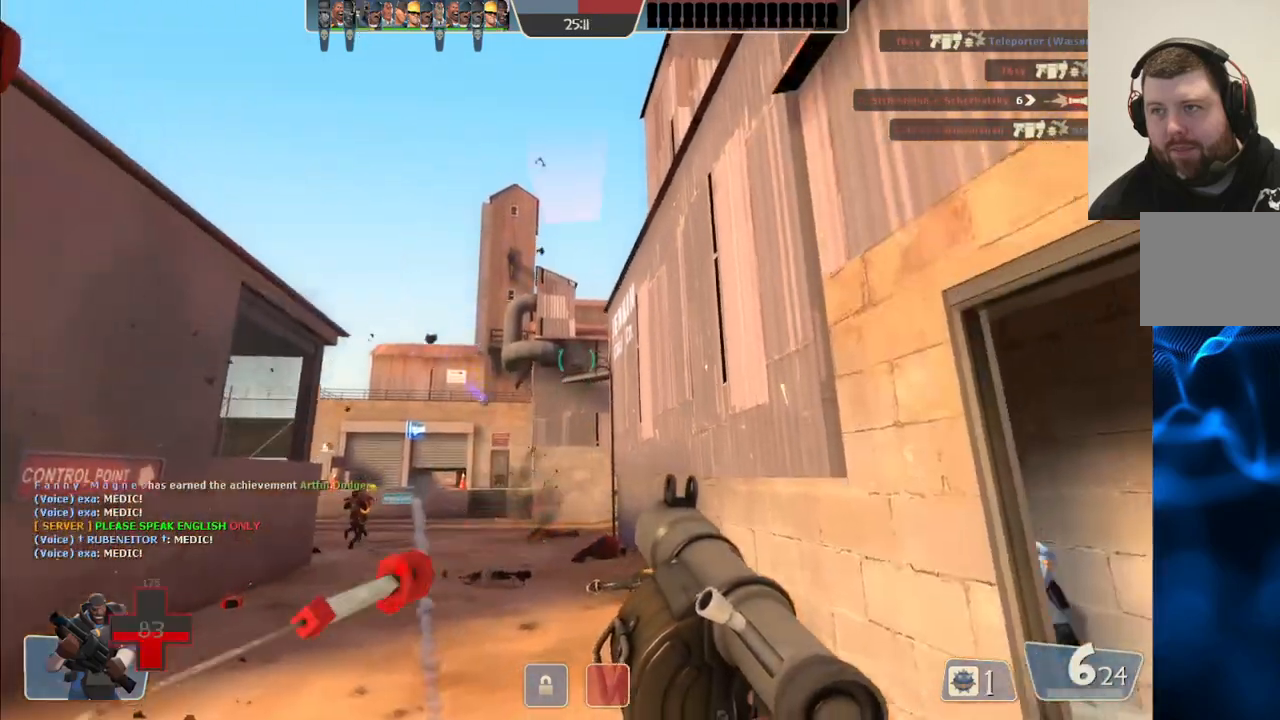
{"buttons": [], "left_stick": "up-left", "right_stick": "center", "events": [[50, "L1", "up"], [50, "R2", "up"], [50, "left_stick", "up-left"], [83, "L2", "up"], [117, "R2", "down"], [200, "R2", "up"], [267, "R2", "down"], [333, "R2", "up"]]}
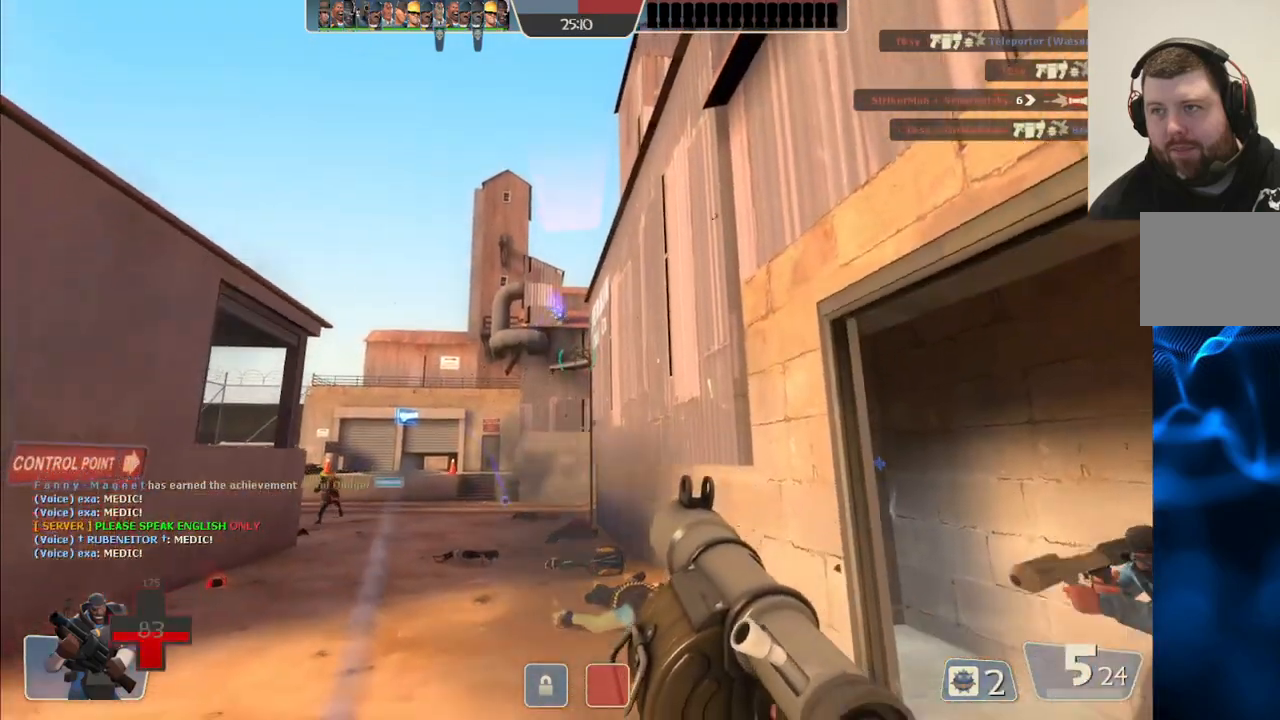
{"buttons": ["R2"], "left_stick": "up-left", "right_stick": "center", "events": [[17, "left_stick", "left"], [267, "R2", "down"], [317, "left_stick", "up-left"], [367, "R2", "up"], [467, "R2", "down"]]}
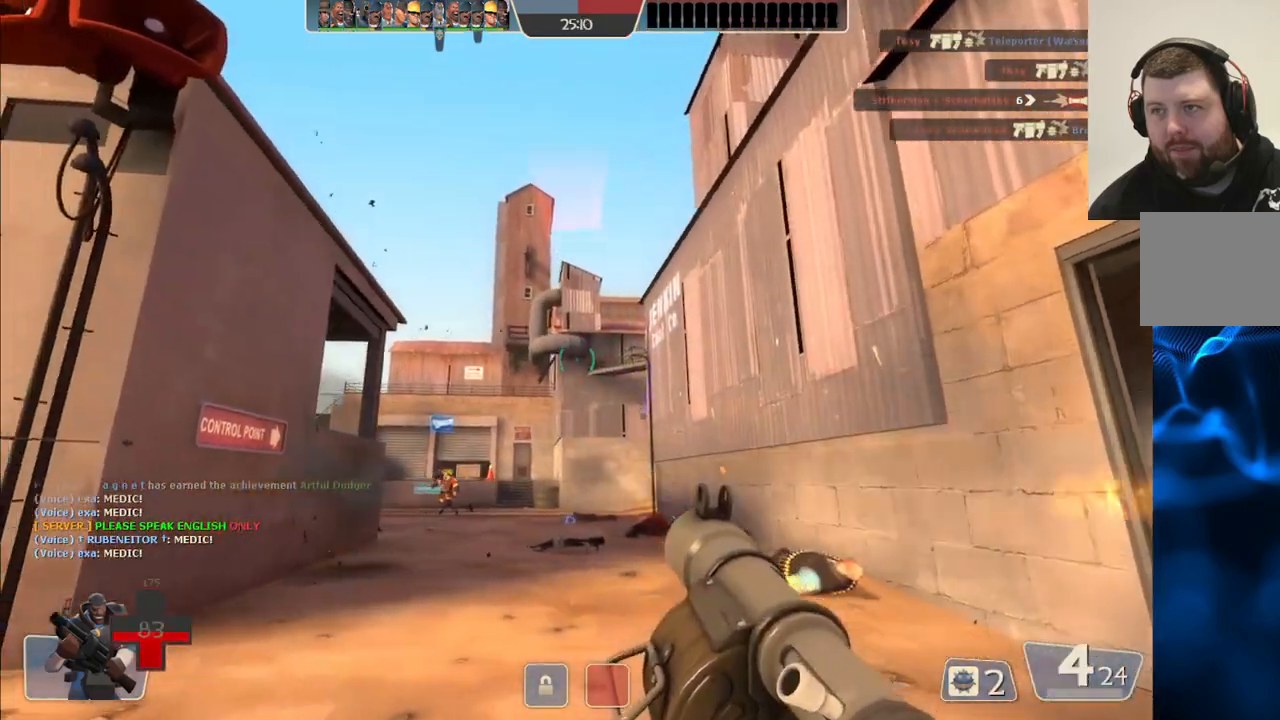
{"buttons": [], "left_stick": "up-left", "right_stick": "center", "events": [[33, "R2", "up"], [117, "R2", "down"], [167, "R2", "up"], [283, "R2", "down"], [333, "R2", "up"], [433, "R2", "down"], [500, "R2", "up"]]}
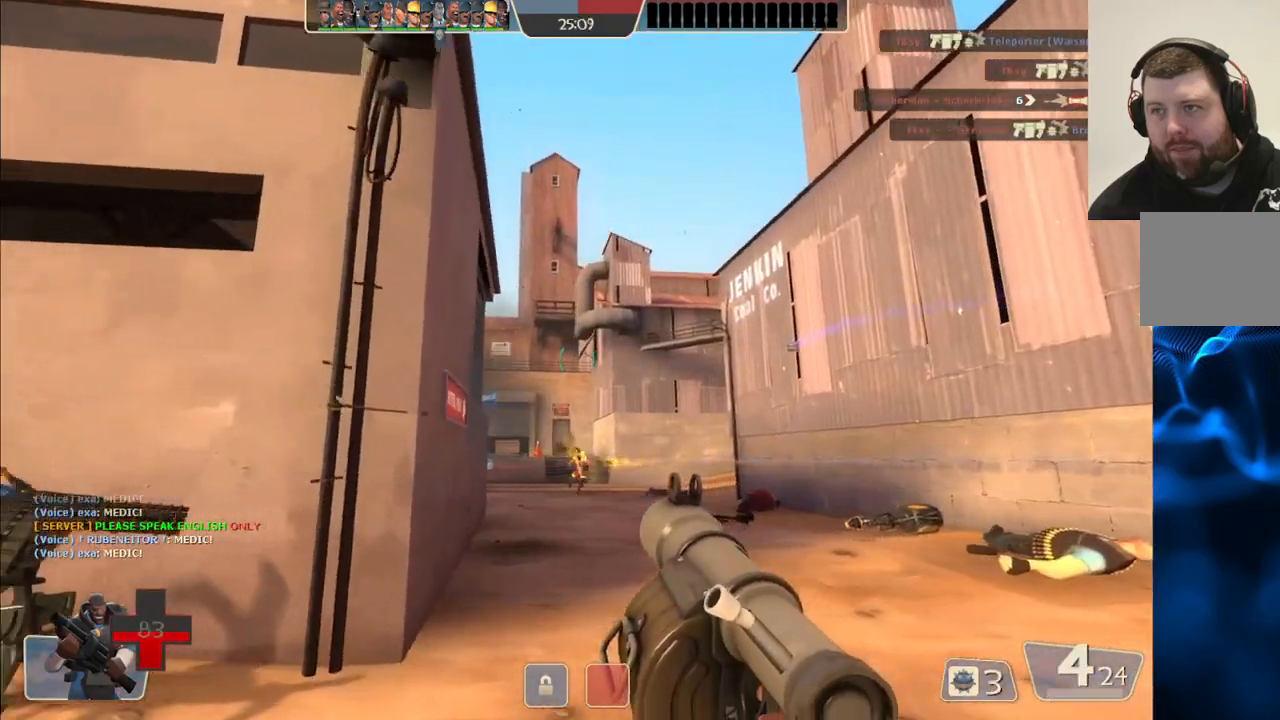
{"buttons": ["L2"], "left_stick": "up-left", "right_stick": "center", "events": [[67, "L2", "down"], [133, "SQUARE", "down"], [217, "L2", "up"], [217, "SQUARE", "up"], [283, "L2", "down"], [283, "SQUARE", "down"], [400, "SQUARE", "up"], [417, "L2", "up"], [450, "L2", "down"]]}
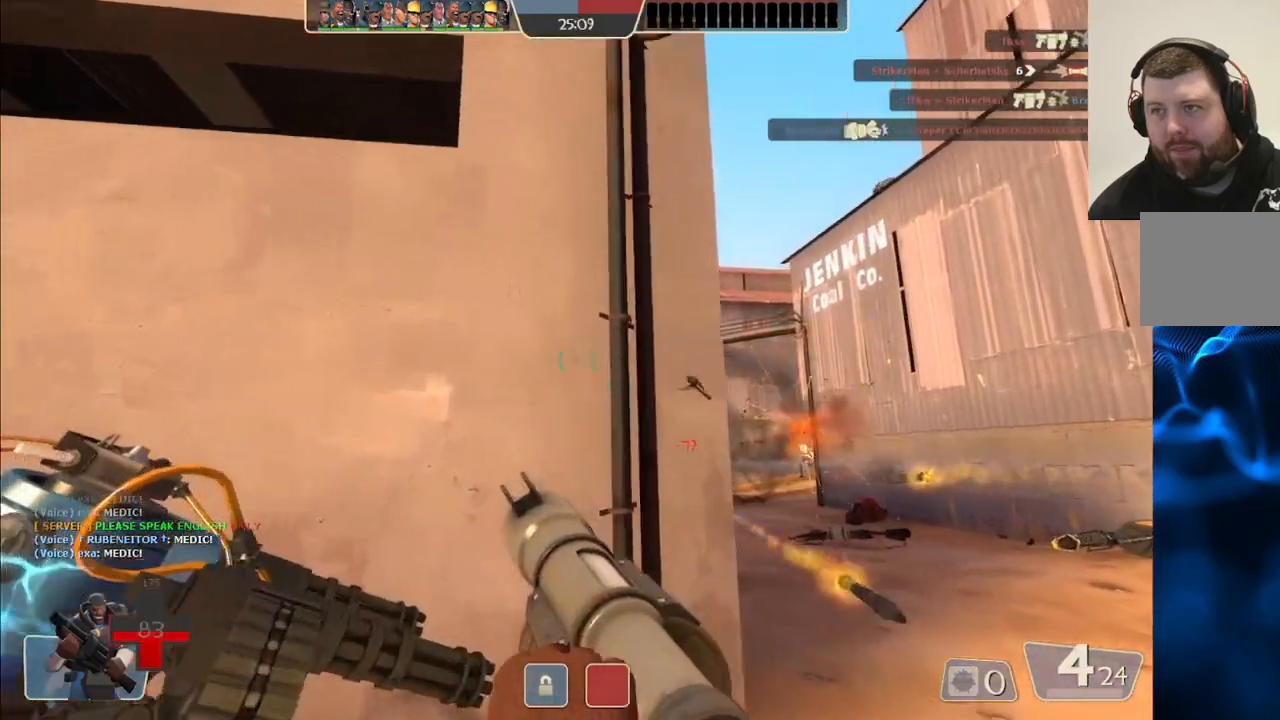
{"buttons": [], "left_stick": "down-right", "right_stick": "center"}
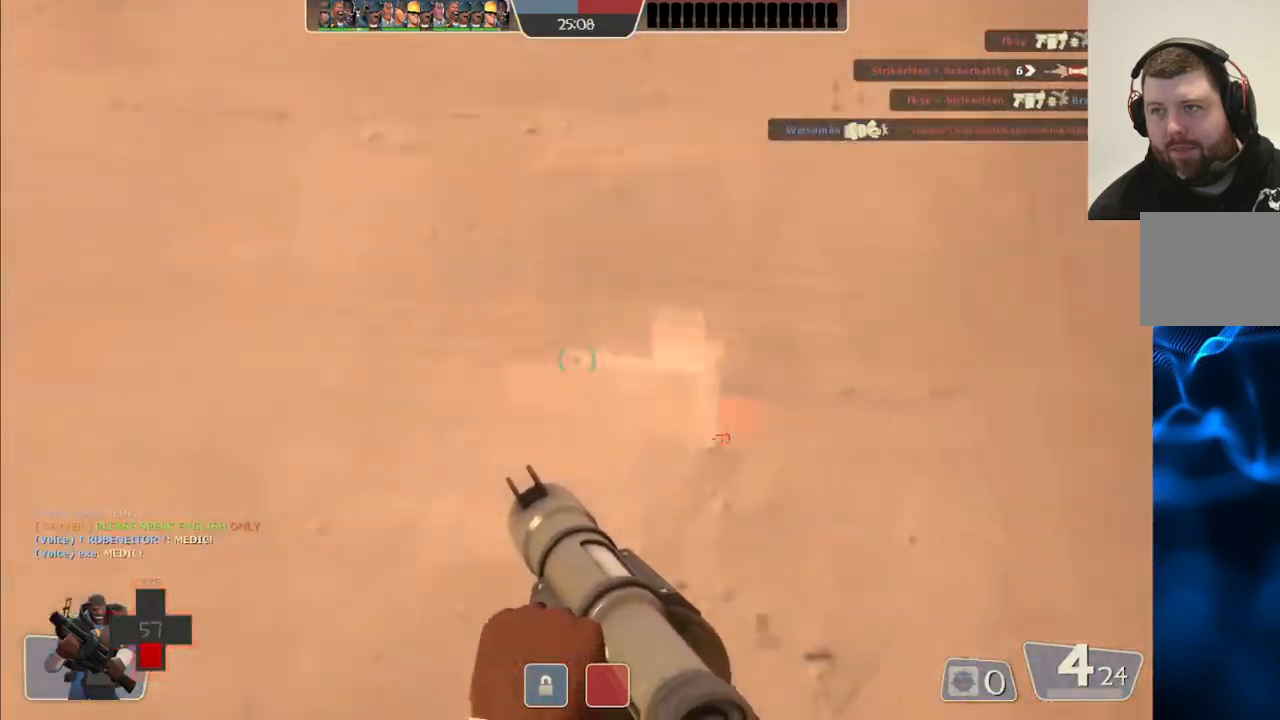
{"buttons": ["R2"], "left_stick": "down-right", "right_stick": "center", "events": [[17, "L2", "down"], [50, "L1", "down"], [150, "L1", "up"], [150, "L2", "up"], [417, "R2", "down"]]}
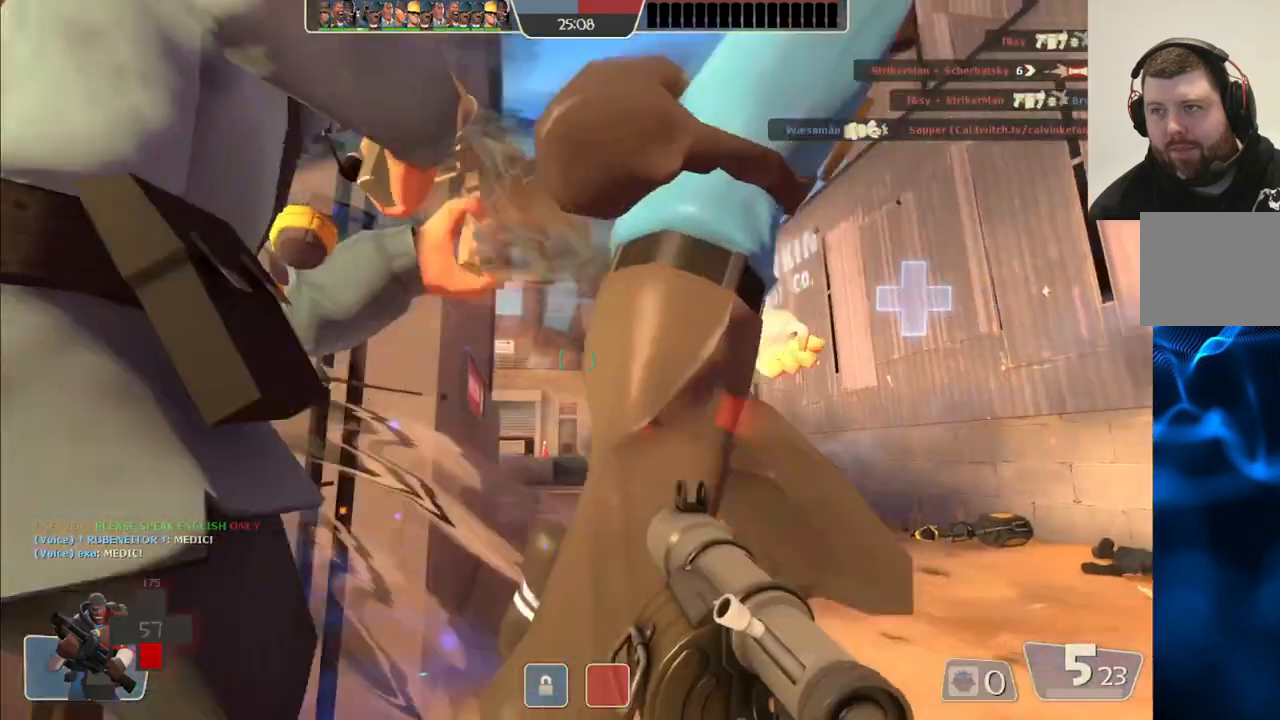
{"buttons": [], "left_stick": "right", "right_stick": "center", "events": [[83, "R2", "up"], [217, "R2", "down"], [333, "R2", "up"], [417, "R2", "down"], [433, "left_stick", "right"], [500, "R2", "up"]]}
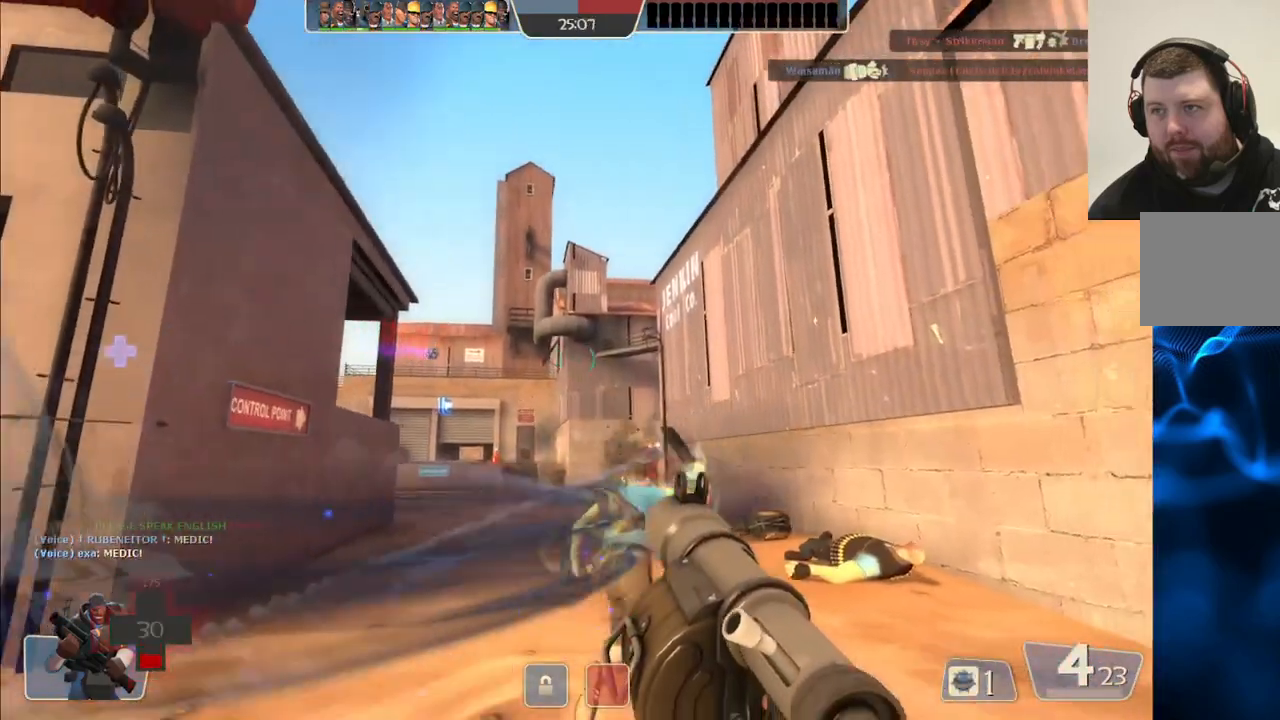
{"buttons": [], "left_stick": "up-right", "right_stick": "center", "events": [[67, "R2", "down"], [150, "R2", "up"], [183, "left_stick", "up"], [217, "R2", "down"], [300, "R2", "up"], [350, "R2", "down"], [450, "R2", "up"], [450, "left_stick", "up-right"]]}
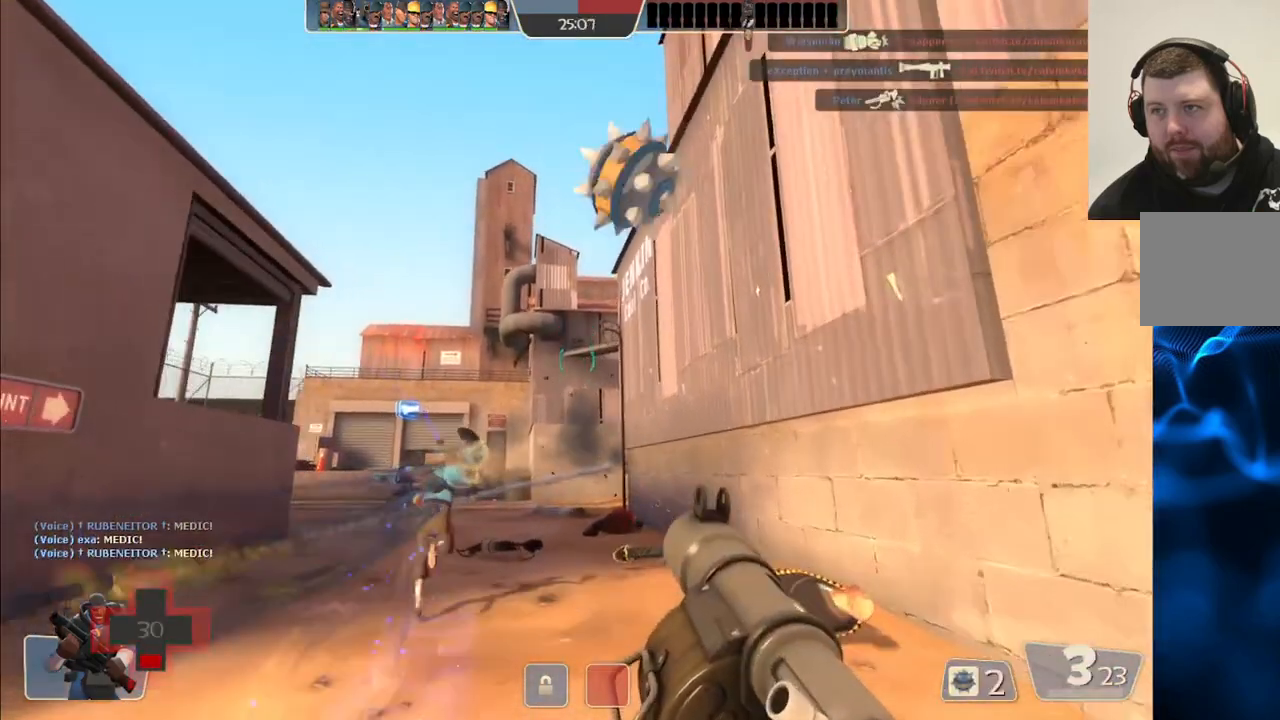
{"buttons": ["L2"], "left_stick": "down-right", "right_stick": "center", "events": [[83, "left_stick", "down-right"], [183, "R2", "down"], [183, "left_stick", "down-left"], [350, "R2", "up"], [417, "R2", "down"], [417, "left_stick", "down-right"], [500, "L2", "down"], [500, "R2", "up"]]}
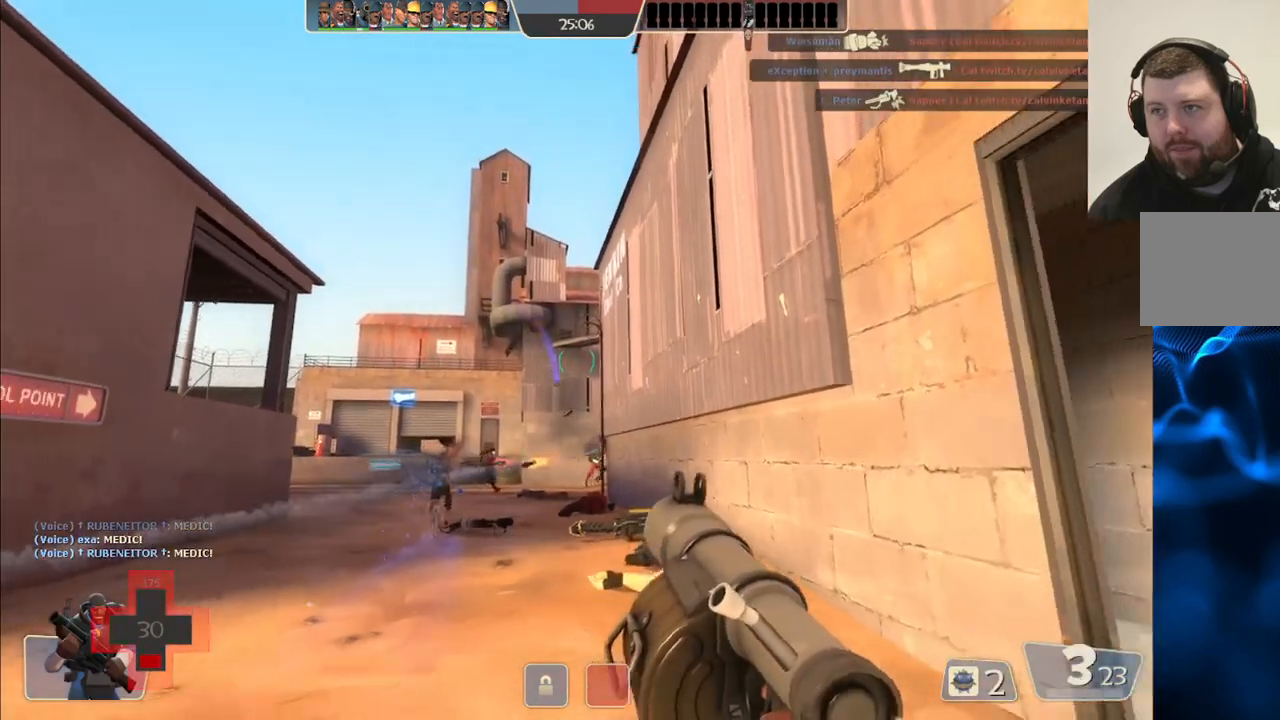
{"buttons": [], "left_stick": "up-right", "right_stick": "center"}
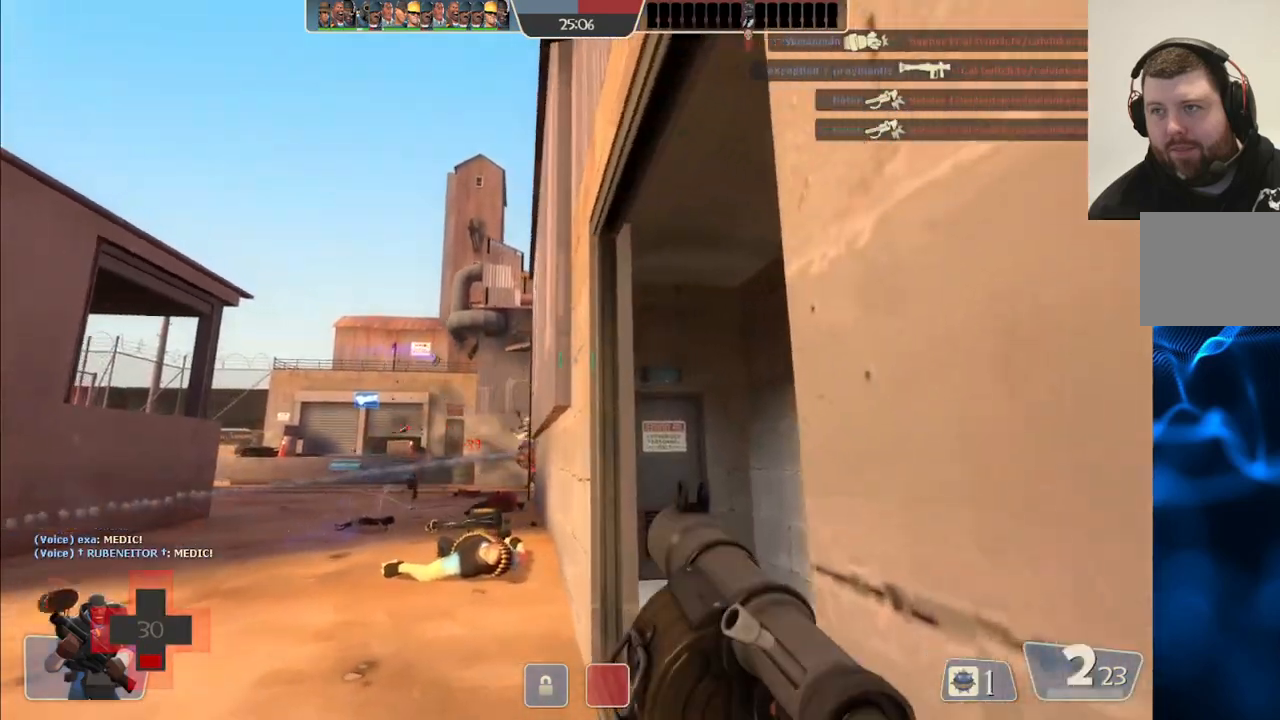
{"buttons": ["L1", "L2"], "left_stick": "up-right", "right_stick": "center", "events": [[17, "SQUARE", "down"], [33, "L2", "down"], [117, "SQUARE", "up"], [167, "L2", "up"], [233, "SQUARE", "down"], [267, "L2", "down"], [350, "SQUARE", "up"], [400, "L2", "up"], [467, "L2", "down"], [483, "L1", "down"]]}
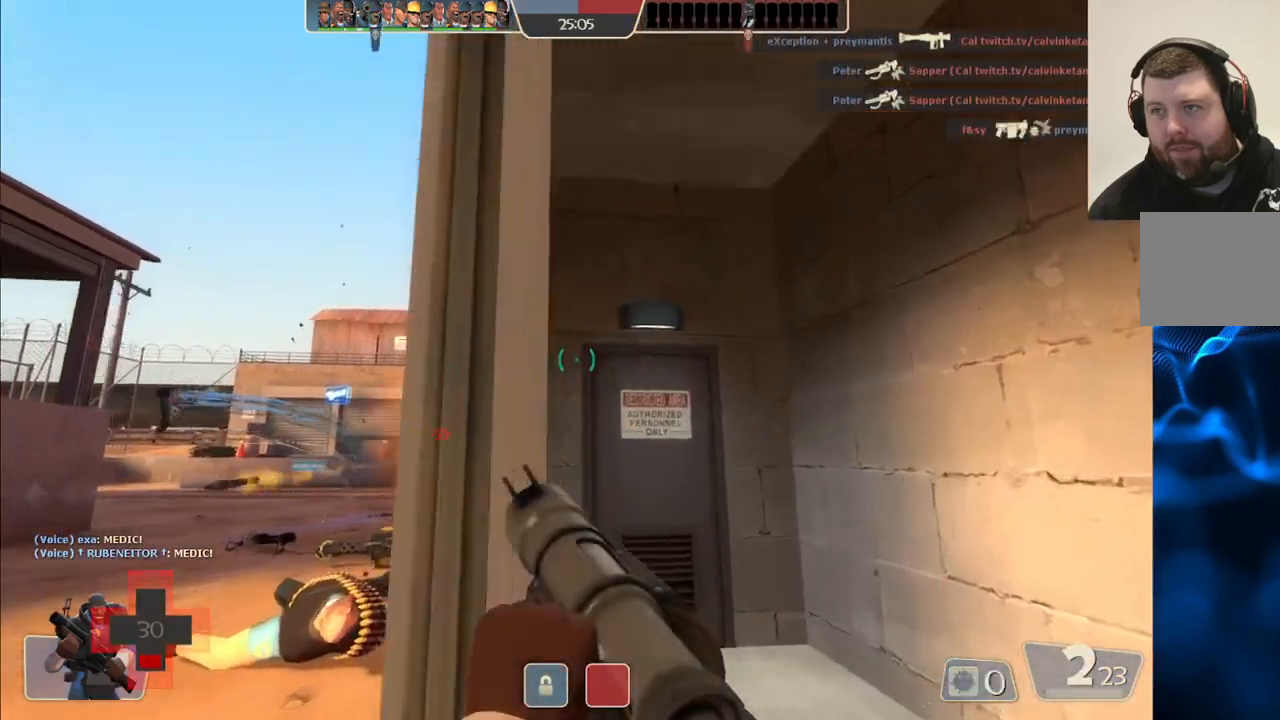
{"buttons": ["L2"], "left_stick": "up-right", "right_stick": "center"}
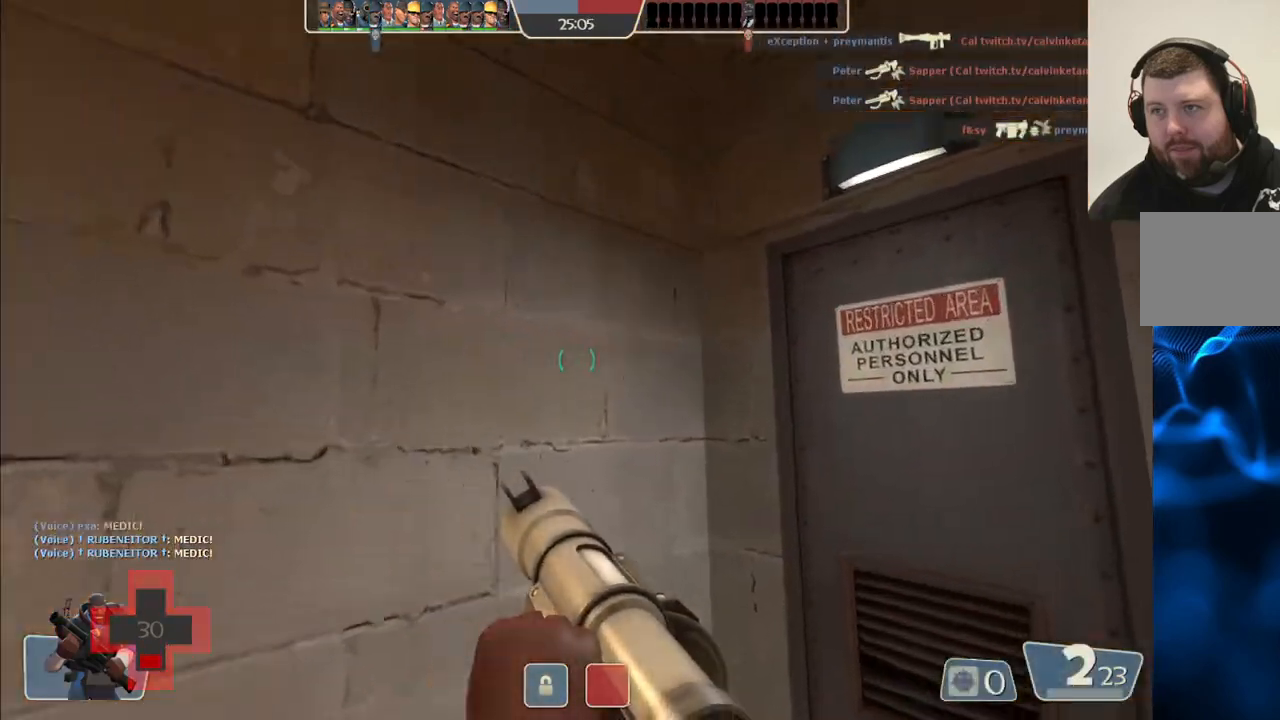
{"buttons": [], "left_stick": "center", "right_stick": "center", "events": [[17, "L2", "up"], [67, "right_stick", "up-left"], [183, "left_stick", "down-right"], [250, "right_stick", "center"], [267, "left_stick", "center"]]}
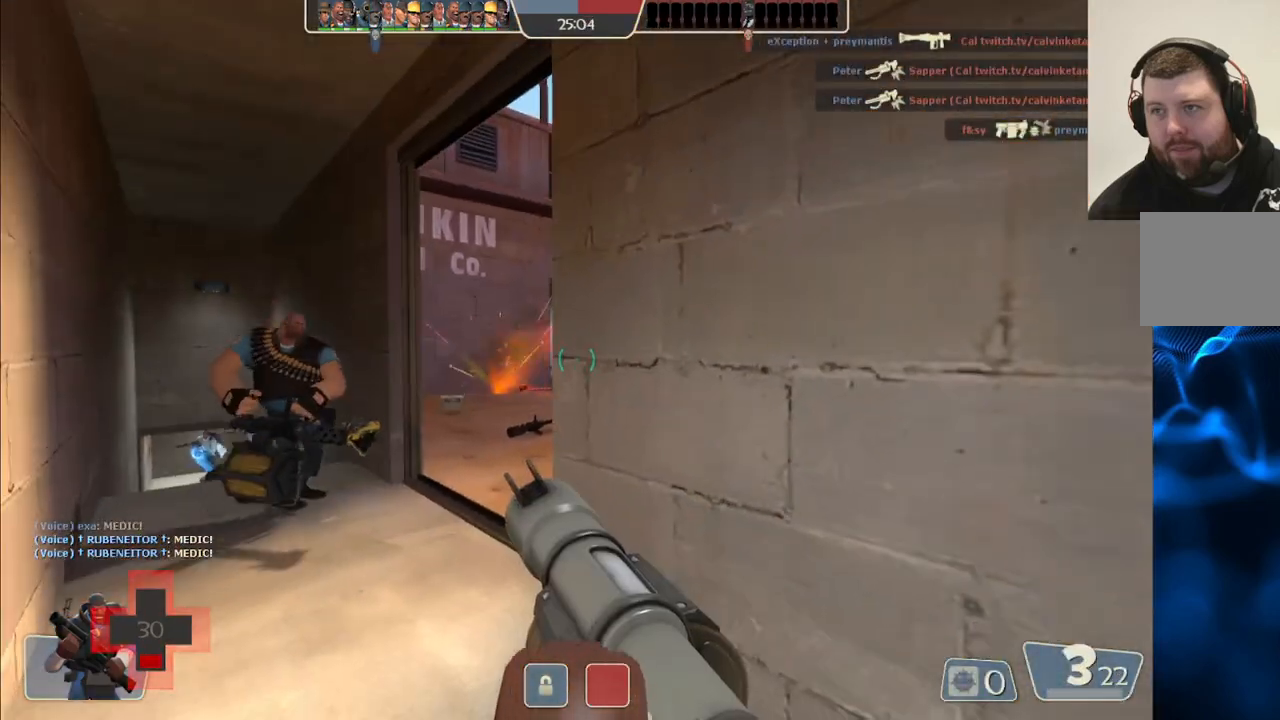
{"buttons": [], "left_stick": "center", "right_stick": "center", "events": []}
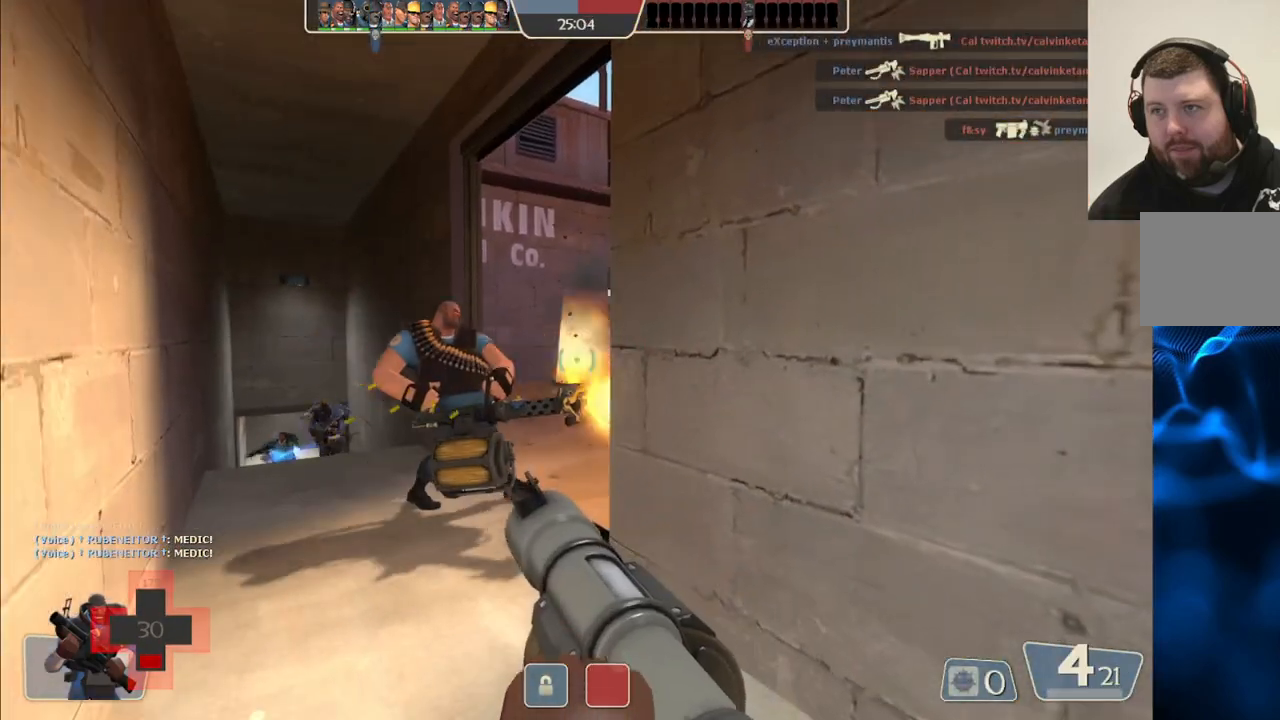
{"buttons": [], "left_stick": "center", "right_stick": "center", "events": [[150, "R3", "down"], [233, "R3", "up"]]}
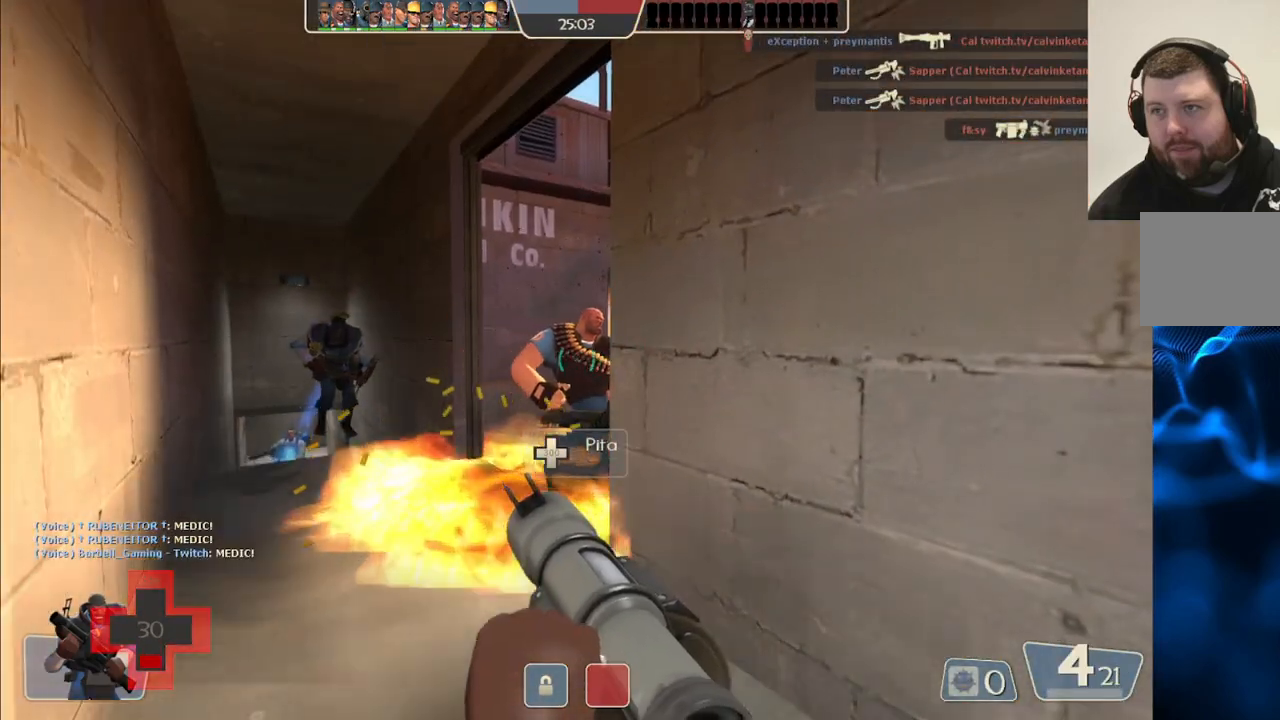
{"buttons": [], "left_stick": "center", "right_stick": "center", "events": []}
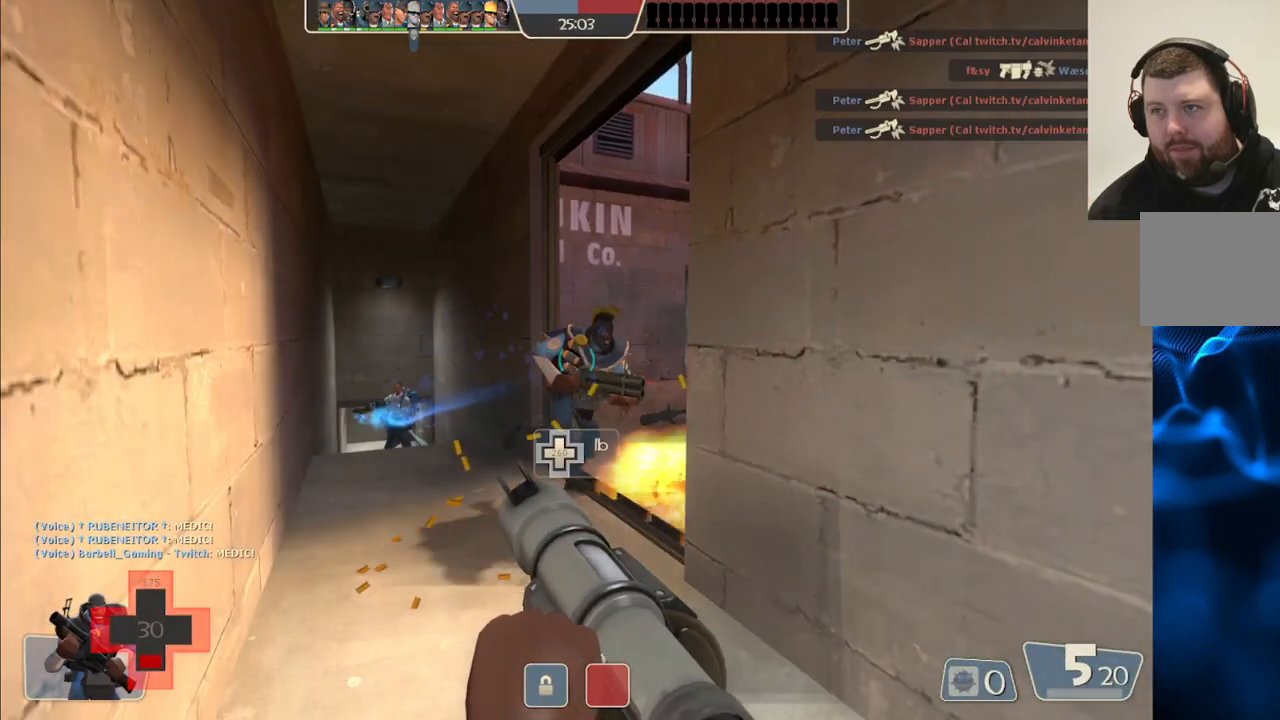
{"buttons": [], "left_stick": "center", "right_stick": "center", "events": []}
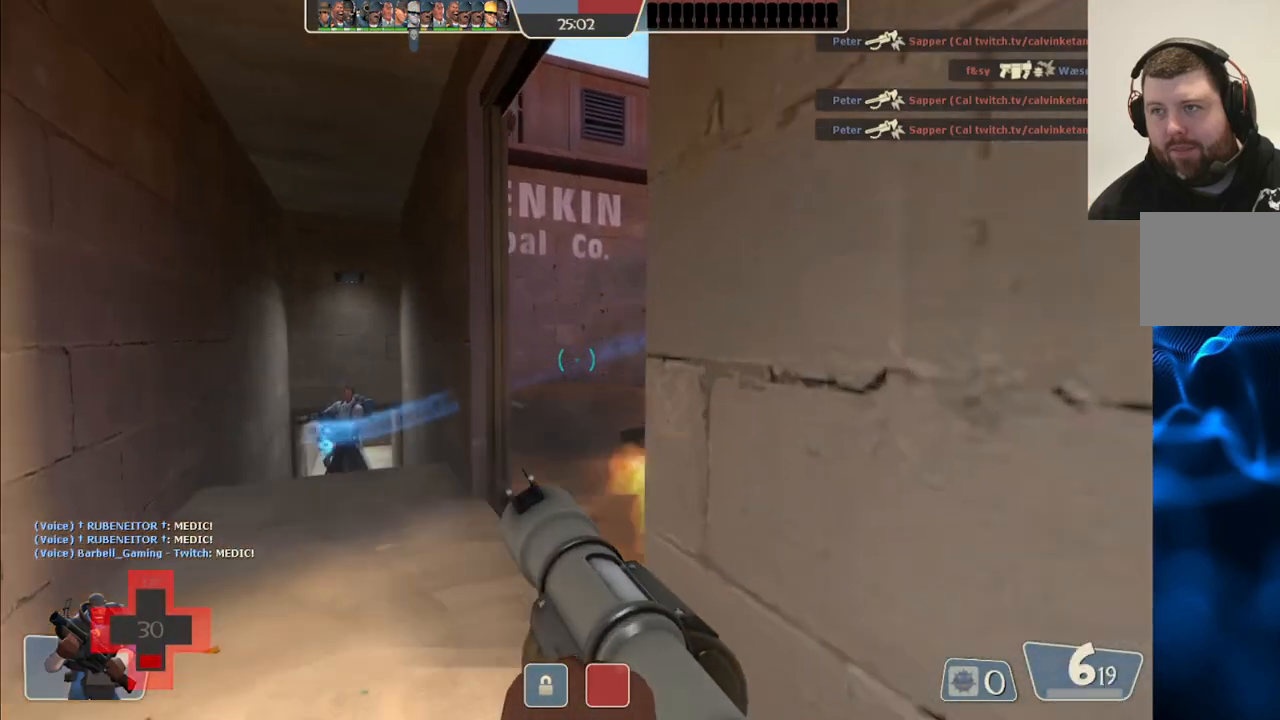
{"buttons": [], "left_stick": "center", "right_stick": "center", "events": []}
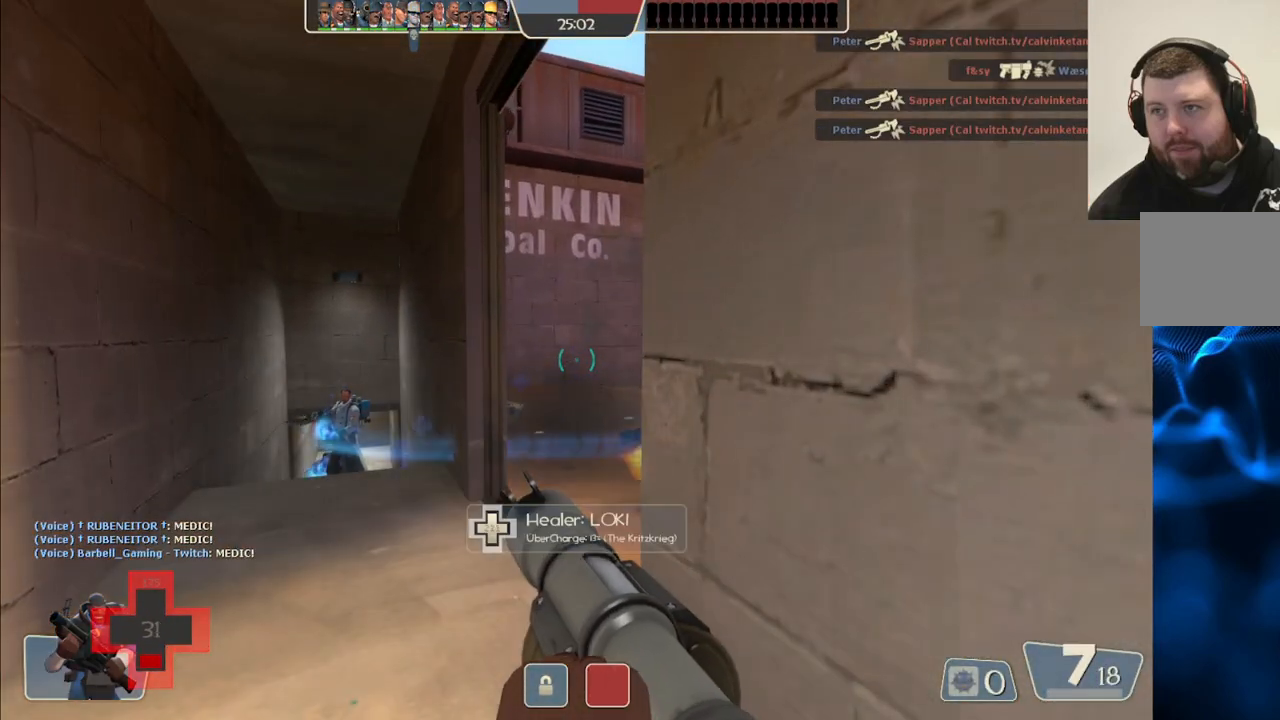
{"buttons": [], "left_stick": "center", "right_stick": "center", "events": []}
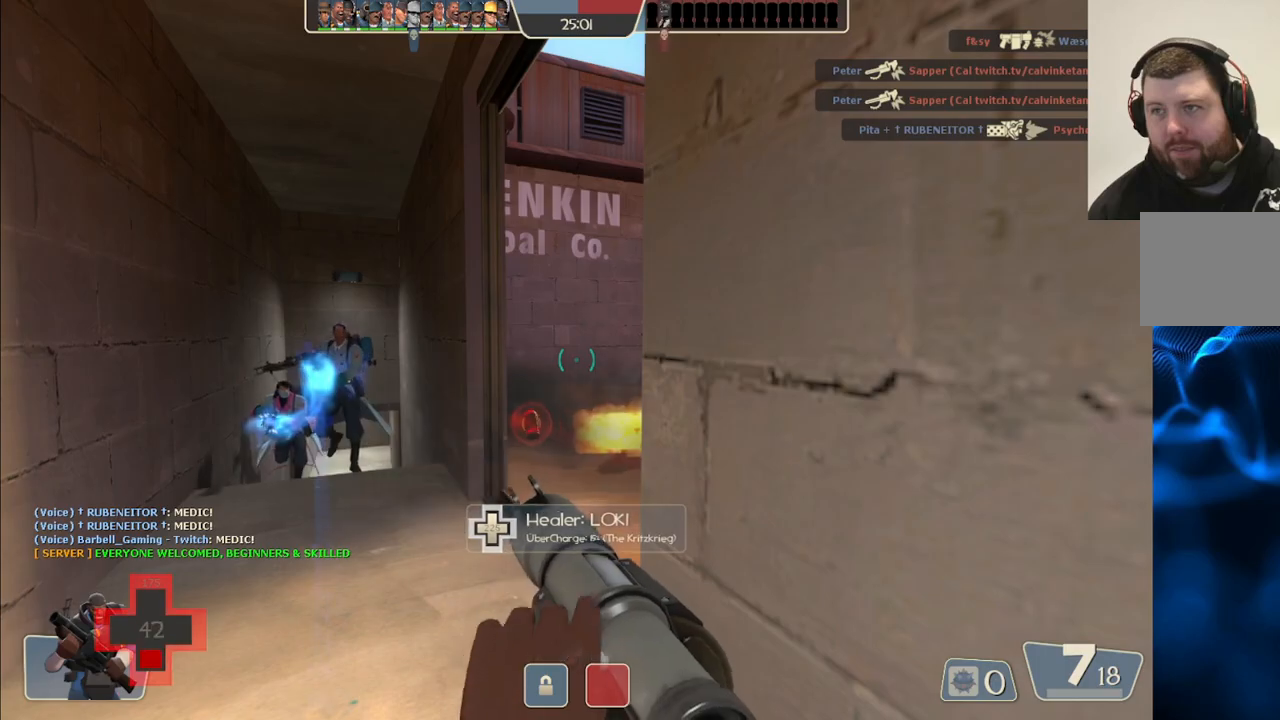
{"buttons": [], "left_stick": "center", "right_stick": "center", "events": [[333, "R1", "down"], [433, "R1", "up"]]}
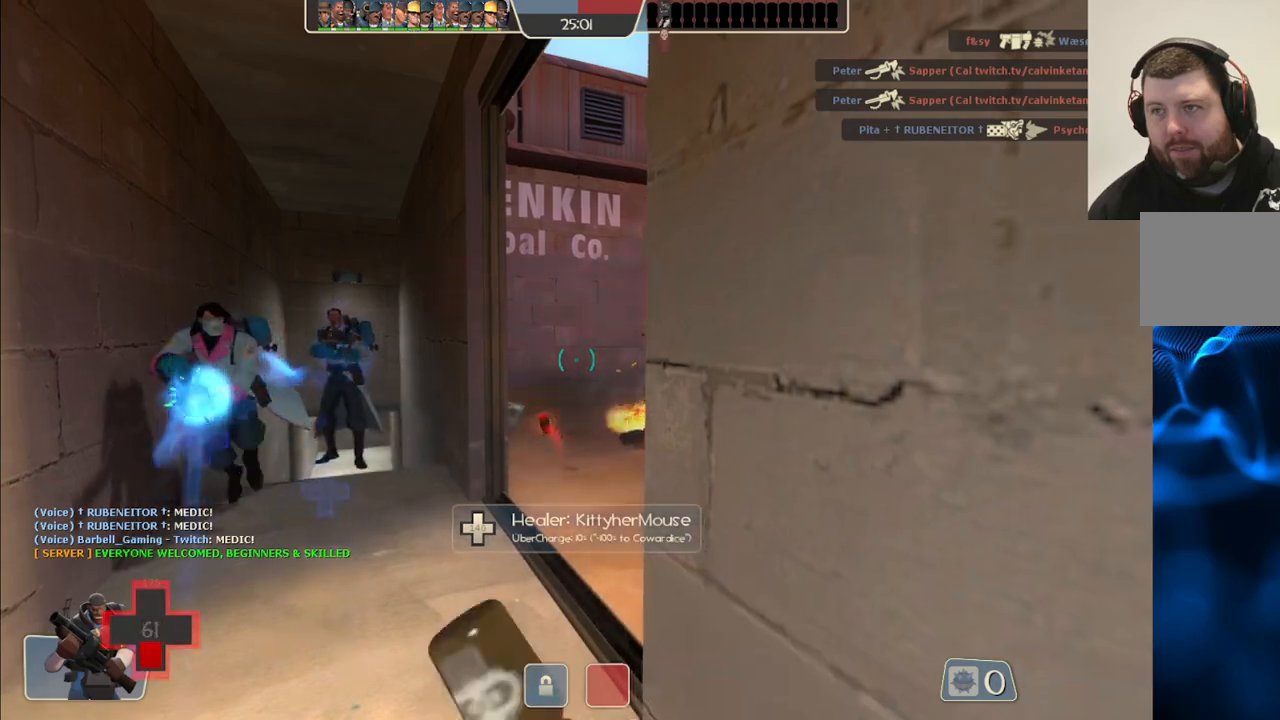
{"buttons": [], "left_stick": "center", "right_stick": "center", "events": [[300, "R1", "down"], [367, "R1", "up"]]}
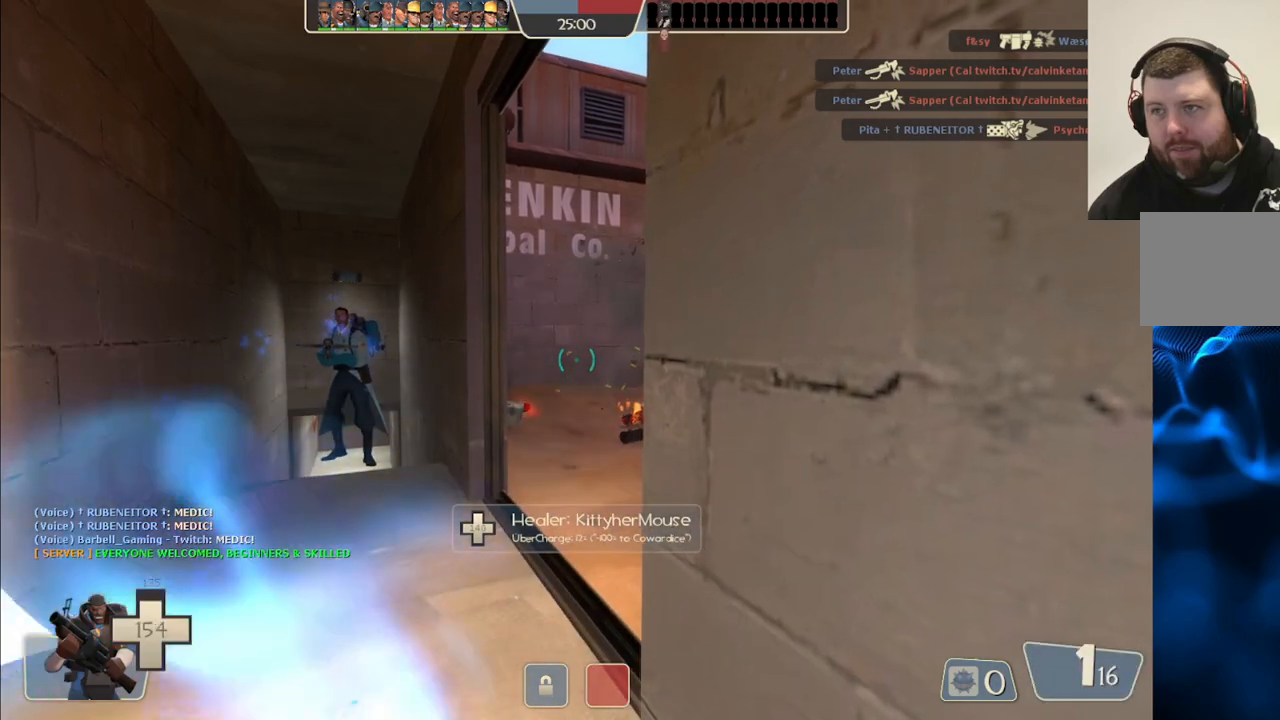
{"buttons": [], "left_stick": "center", "right_stick": "center", "events": [[67, "SQUARE", "down"], [167, "SQUARE", "up"], [233, "SQUARE", "down"], [300, "SQUARE", "up"], [367, "SQUARE", "down"], [450, "SQUARE", "up"]]}
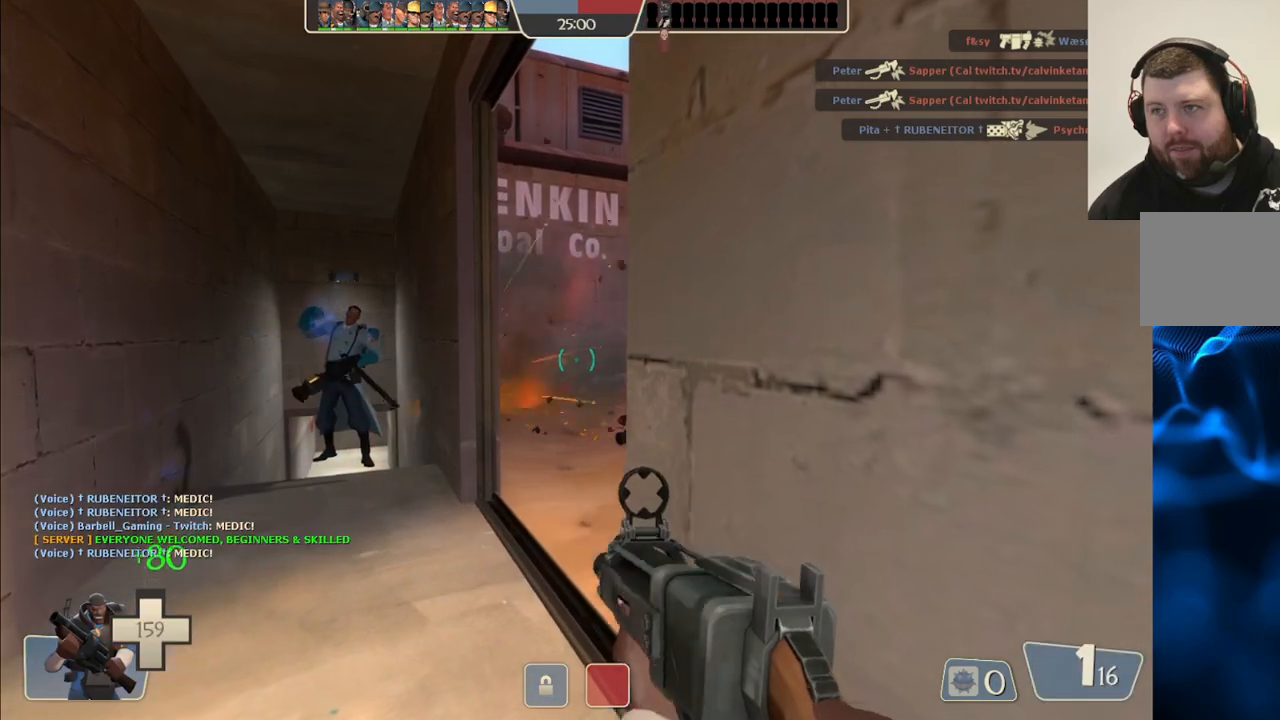
{"buttons": [], "left_stick": "center", "right_stick": "center", "events": [[33, "SQUARE", "down"], [100, "SQUARE", "up"]]}
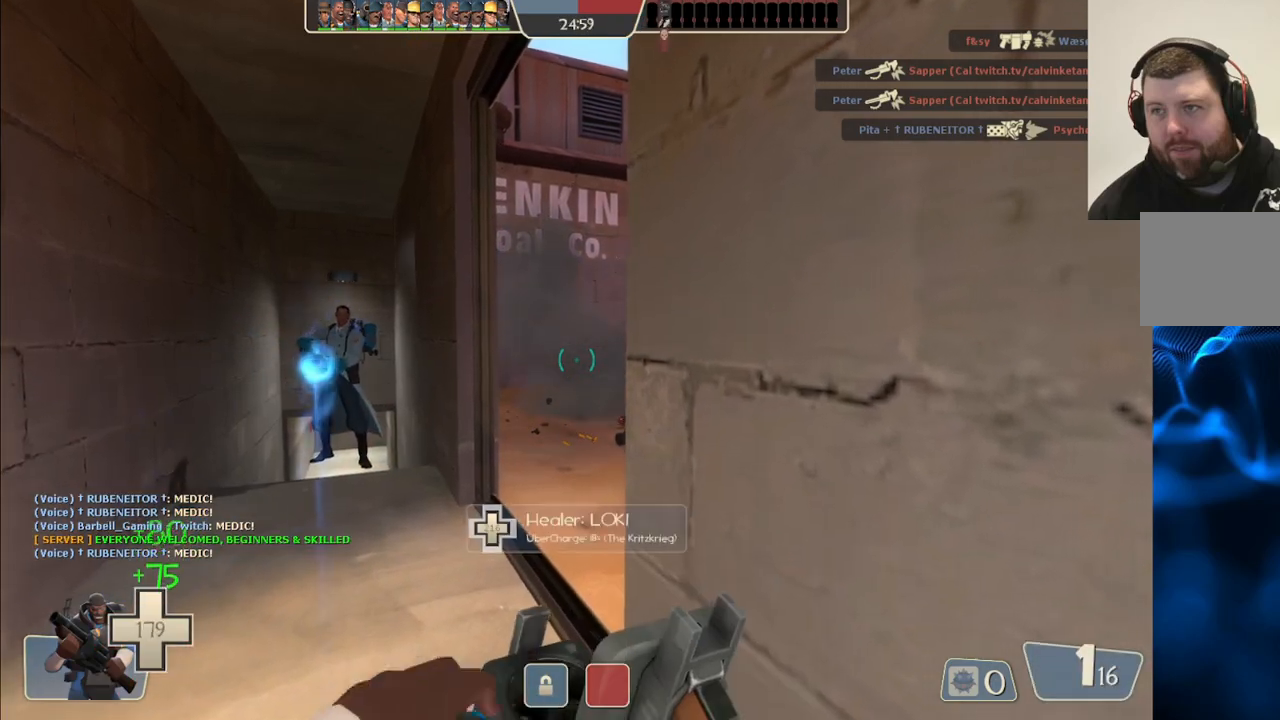
{"buttons": [], "left_stick": "left", "right_stick": "right", "events": [[17, "left_stick", "left"], [67, "right_stick", "right"], [167, "left_stick", "center"], [183, "right_stick", "center"], [400, "right_stick", "right"], [467, "left_stick", "left"]]}
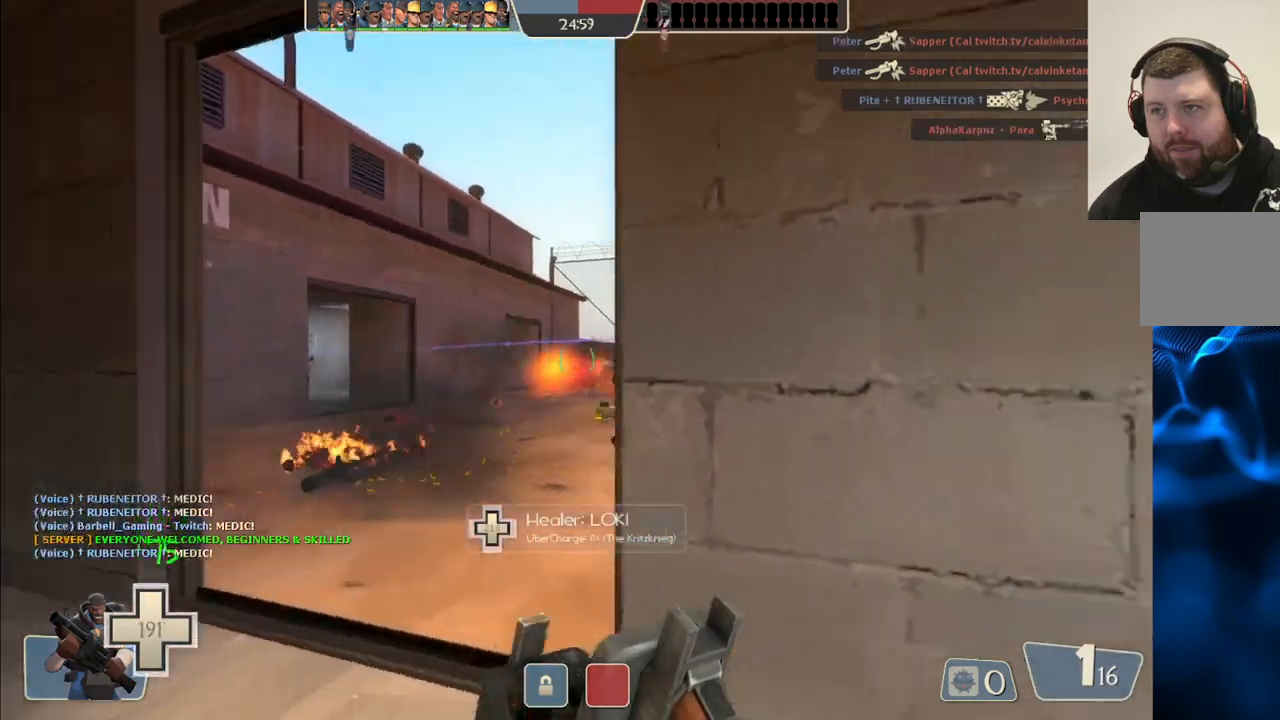
{"buttons": [], "left_stick": "center", "right_stick": "right", "events": [[83, "left_stick", "center"], [283, "left_stick", "up-left"], [400, "left_stick", "center"]]}